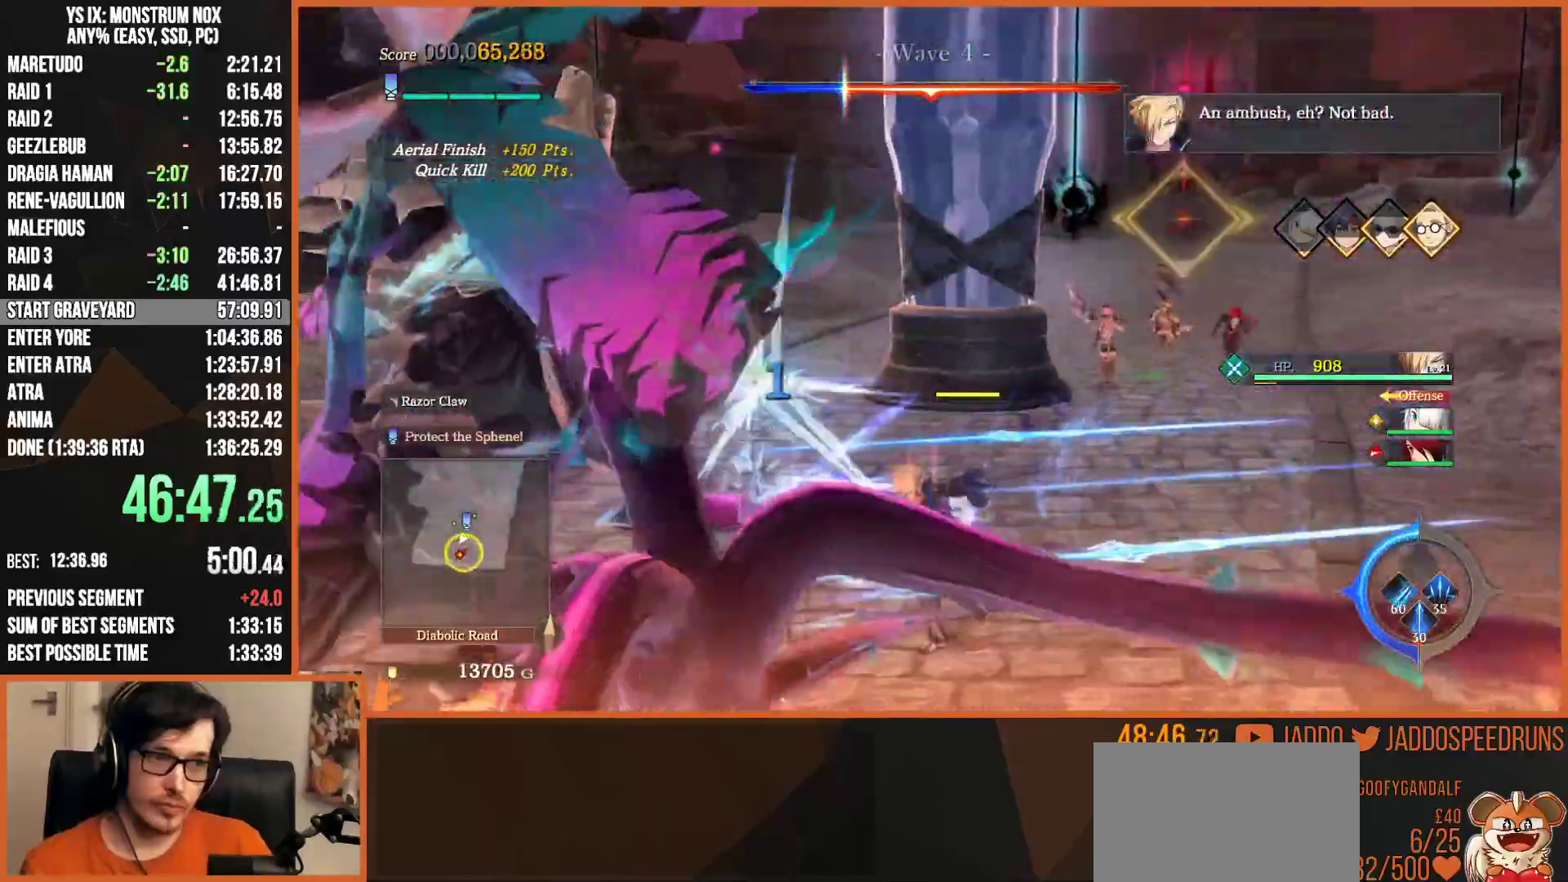
Gameplay with a controller (PlayStation layout); each line is a JSON object with the inputs held at the frame after it. "events" lists button and stick changes between this image and that frame as [ms after this image, input, new state], when the widget could be followed in between.
{"buttons": ["R2"], "left_stick": "down", "right_stick": "center", "events": [[50, "SQUARE", "up"], [150, "SQUARE", "down"], [233, "SQUARE", "up"], [383, "SQUARE", "down"], [467, "R2", "down"], [467, "SQUARE", "up"]]}
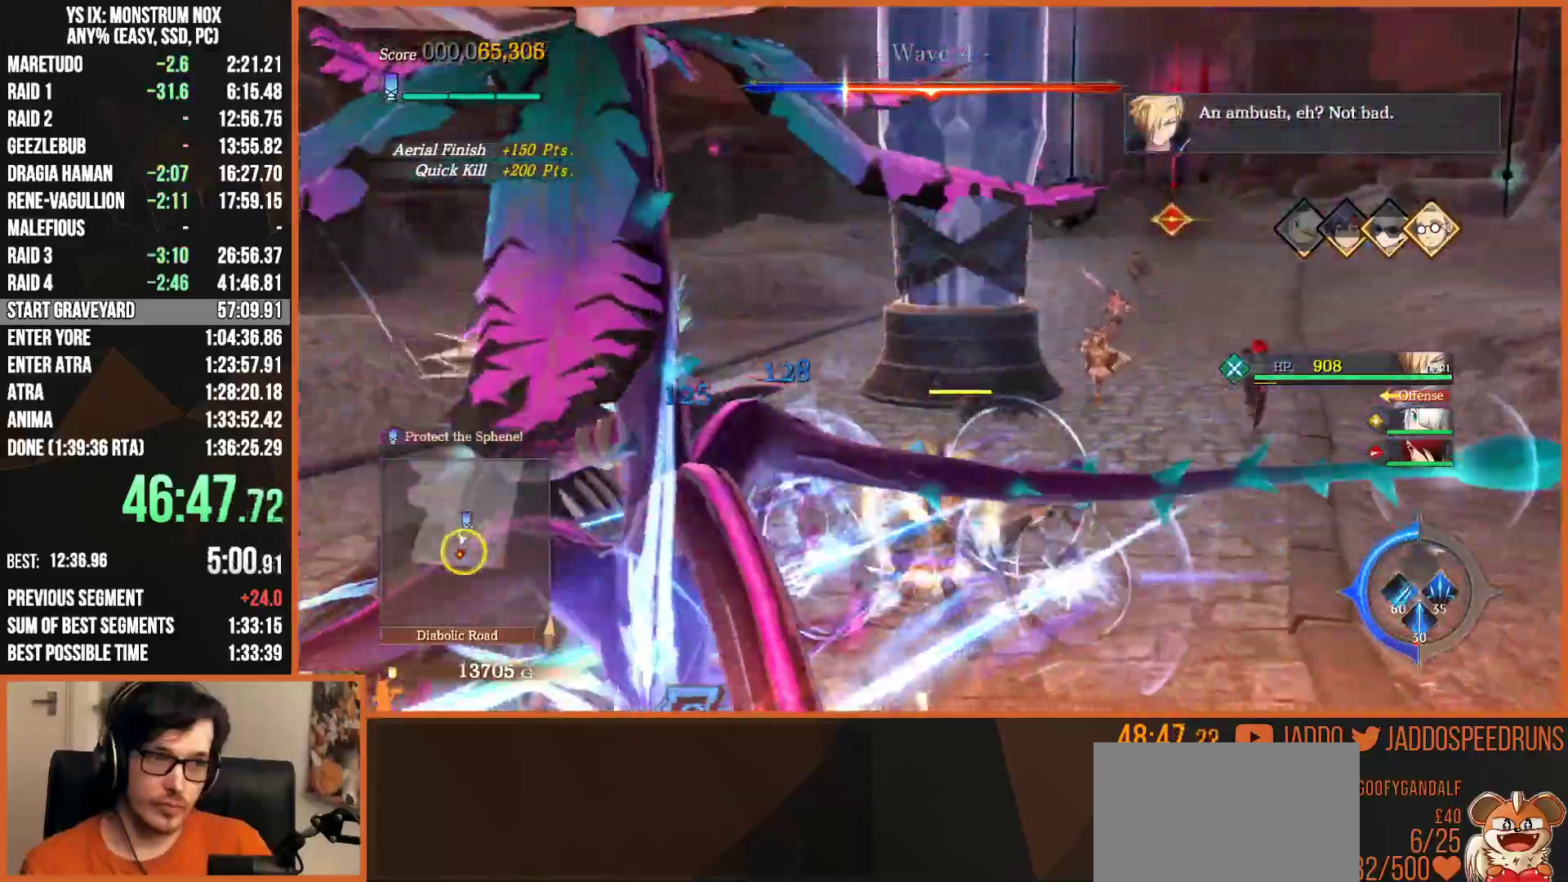
{"buttons": [], "left_stick": "down", "right_stick": "center", "events": [[50, "SQUARE", "down"], [117, "R2", "up"], [117, "SQUARE", "up"], [217, "SQUARE", "down"], [300, "SQUARE", "up"], [400, "SQUARE", "down"], [500, "SQUARE", "up"]]}
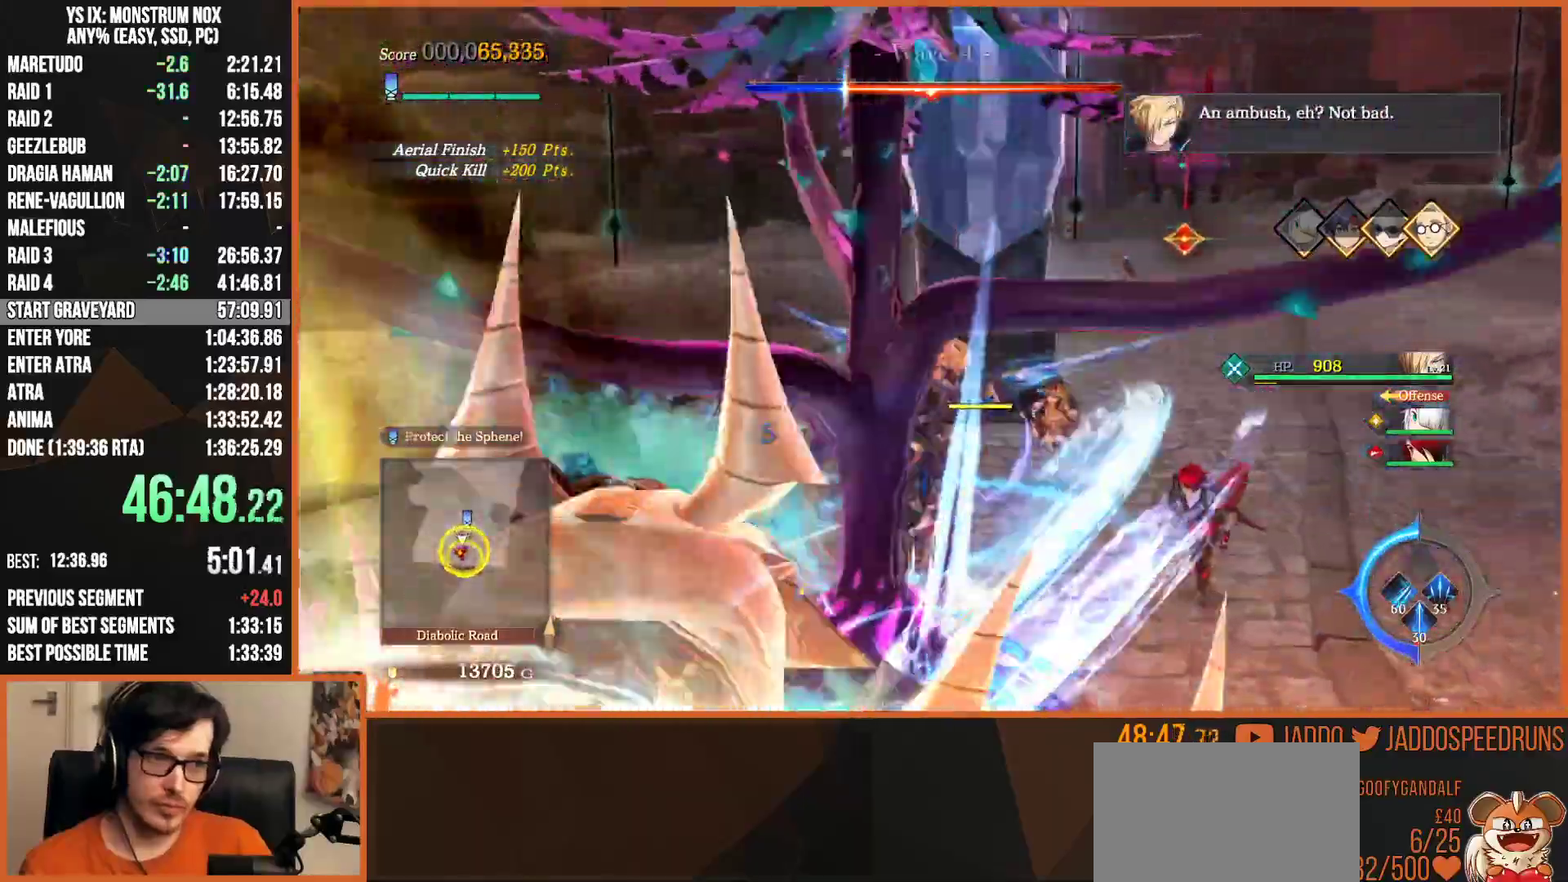
{"buttons": ["SQUARE"], "left_stick": "down", "right_stick": "center", "events": [[100, "SQUARE", "down"], [217, "SQUARE", "up"], [300, "SQUARE", "down"], [417, "SQUARE", "up"], [500, "SQUARE", "down"]]}
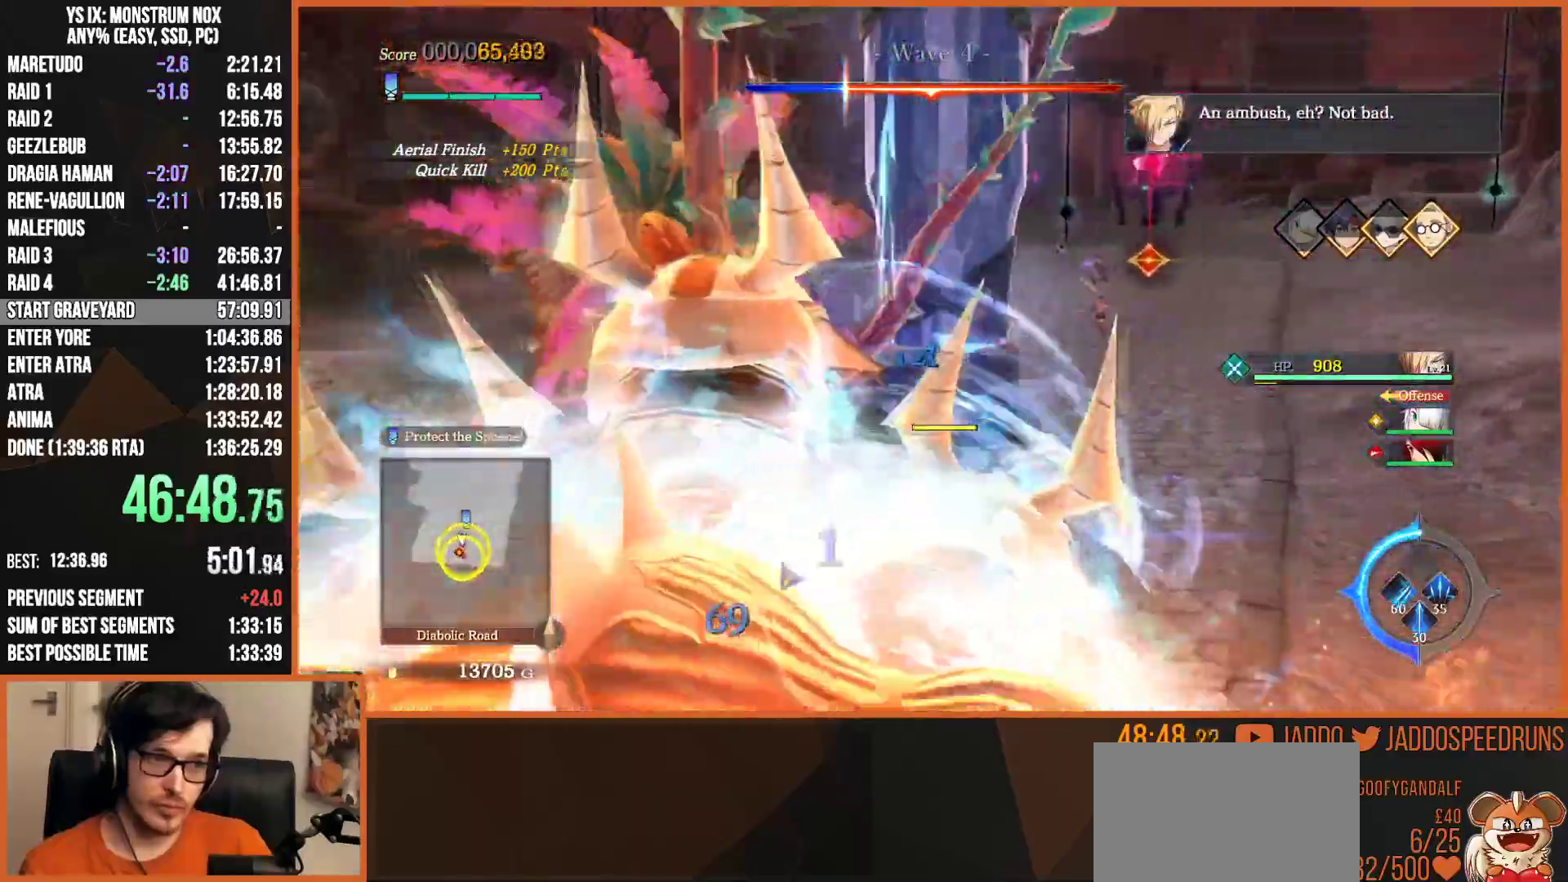
{"buttons": ["SQUARE"], "left_stick": "down", "right_stick": "center", "events": [[83, "SQUARE", "up"], [117, "R2", "down"], [183, "SQUARE", "down"], [233, "SQUARE", "up"], [283, "R2", "up"], [333, "SQUARE", "down"], [417, "SQUARE", "up"], [500, "SQUARE", "down"]]}
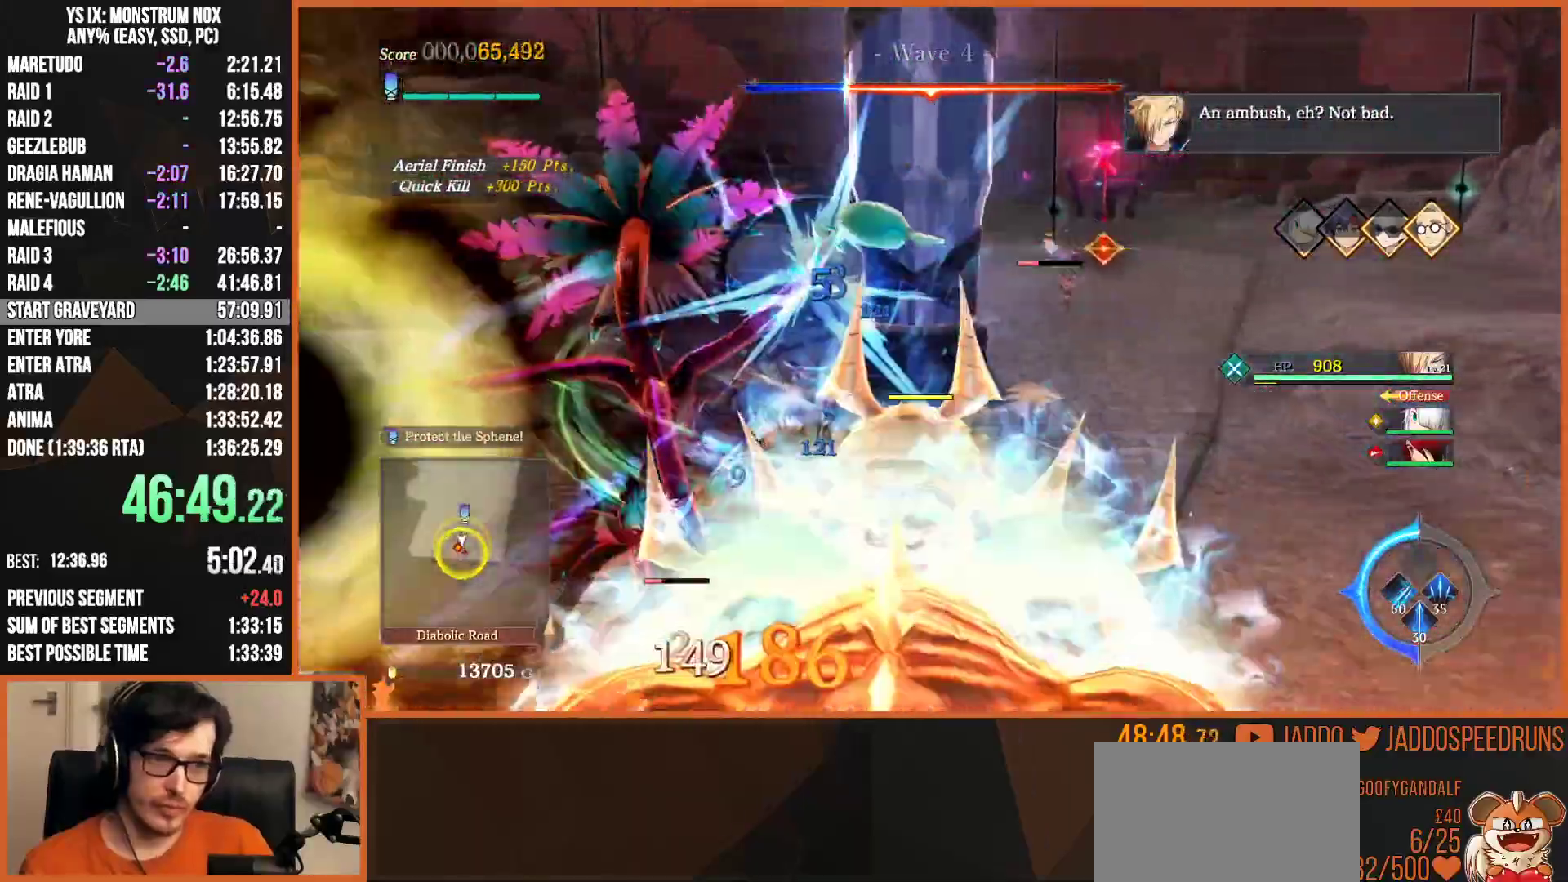
{"buttons": ["SQUARE", "R2"], "left_stick": "up", "right_stick": "center"}
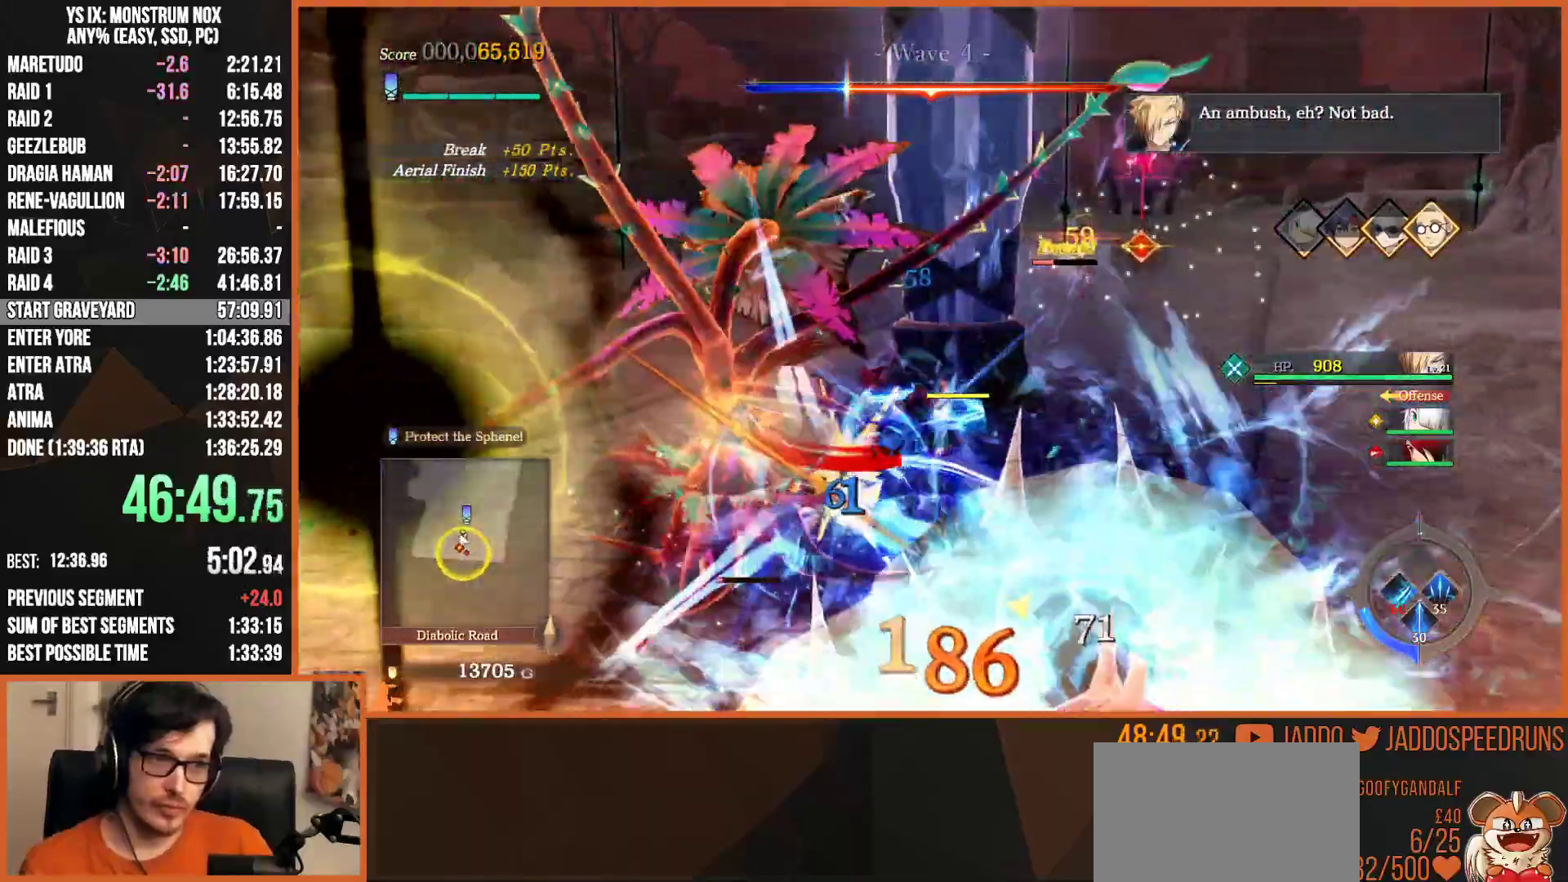
{"buttons": [], "left_stick": "up", "right_stick": "center", "events": [[67, "SQUARE", "up"], [100, "R2", "up"], [167, "SQUARE", "down"], [233, "SQUARE", "up"], [317, "SQUARE", "down"], [417, "SQUARE", "up"]]}
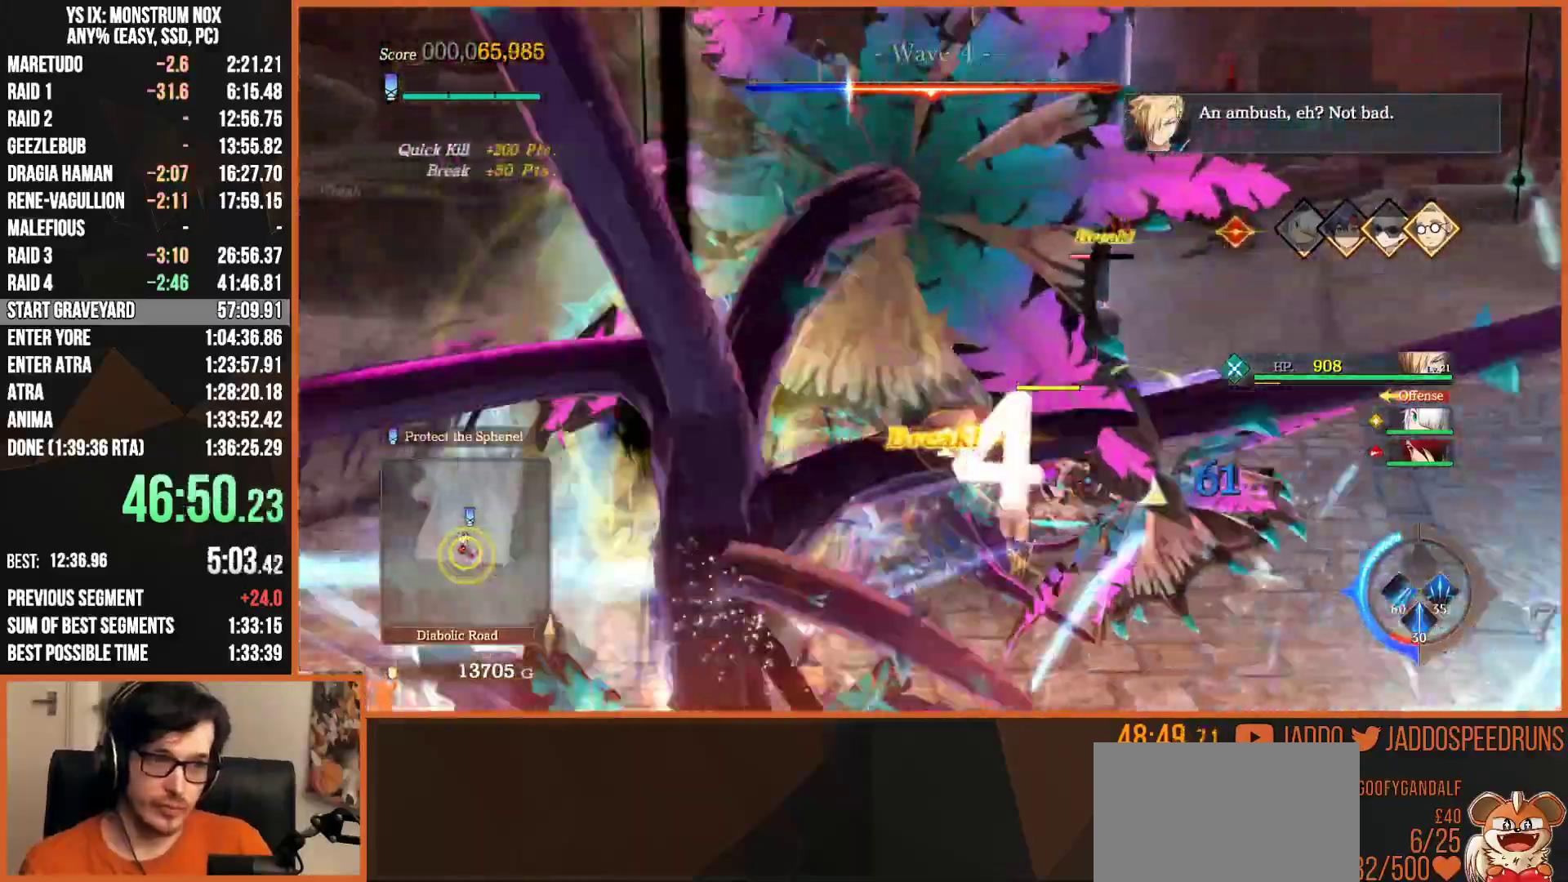
{"buttons": ["SQUARE"], "left_stick": "down", "right_stick": "center", "events": [[33, "SQUARE", "down"], [150, "SQUARE", "up"], [217, "left_stick", "center"], [250, "SQUARE", "down"], [267, "left_stick", "right"], [367, "left_stick", "down-right"], [383, "SQUARE", "up"], [467, "SQUARE", "down"], [500, "left_stick", "down"]]}
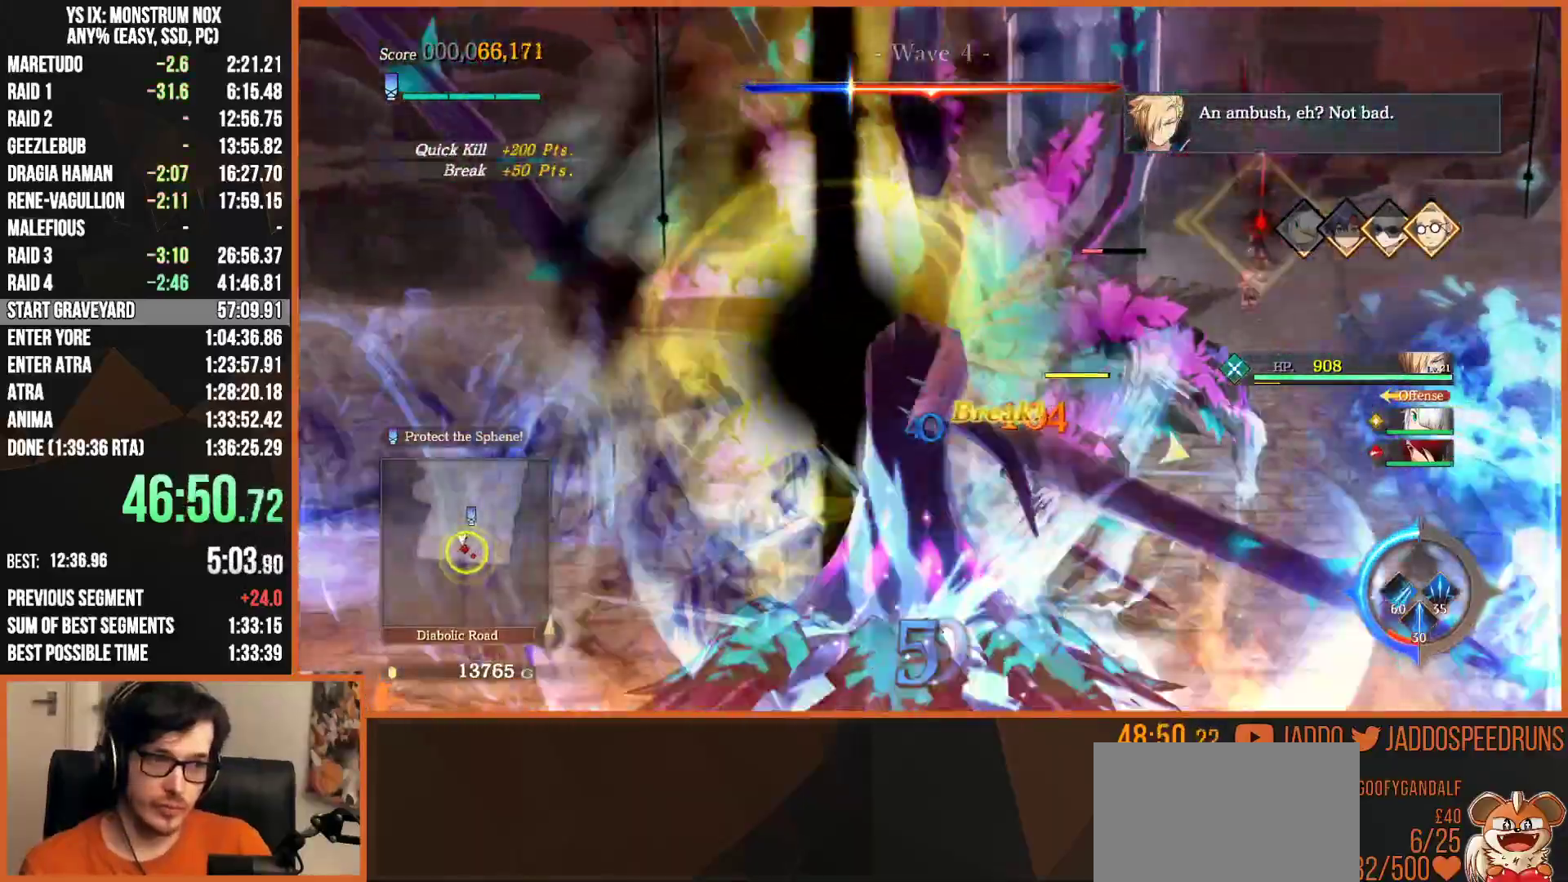
{"buttons": [], "left_stick": "down", "right_stick": "center", "events": [[67, "SQUARE", "up"], [183, "SQUARE", "down"], [283, "SQUARE", "up"], [367, "SQUARE", "down"], [467, "SQUARE", "up"]]}
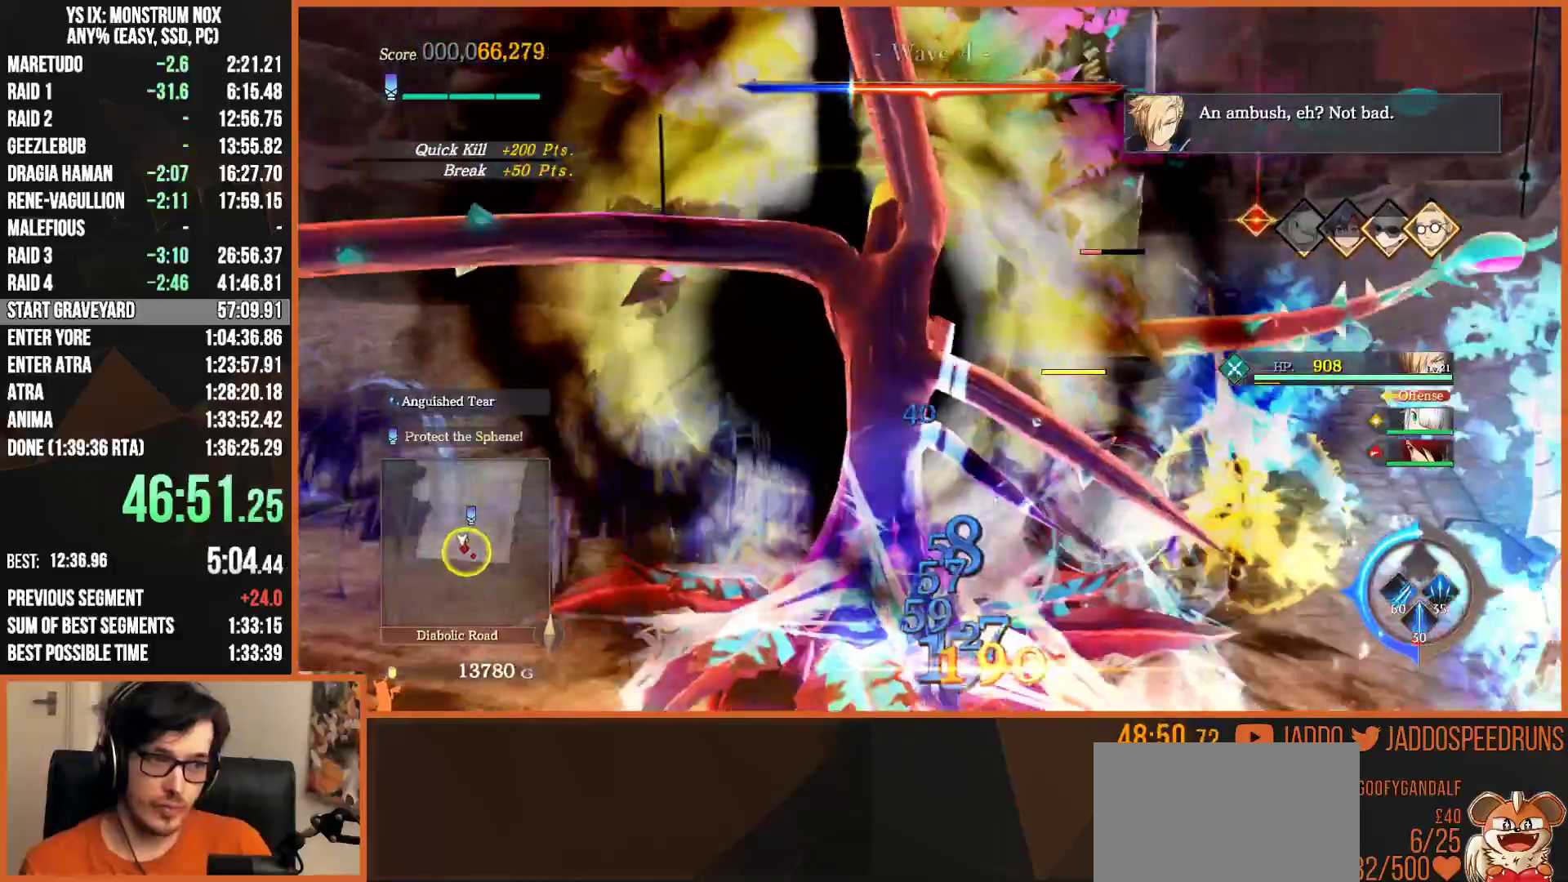
{"buttons": ["SQUARE"], "left_stick": "down", "right_stick": "center", "events": [[50, "SQUARE", "down"], [150, "SQUARE", "up"], [200, "R2", "down"], [250, "SQUARE", "down"], [350, "R2", "up"], [350, "SQUARE", "up"], [433, "SQUARE", "down"]]}
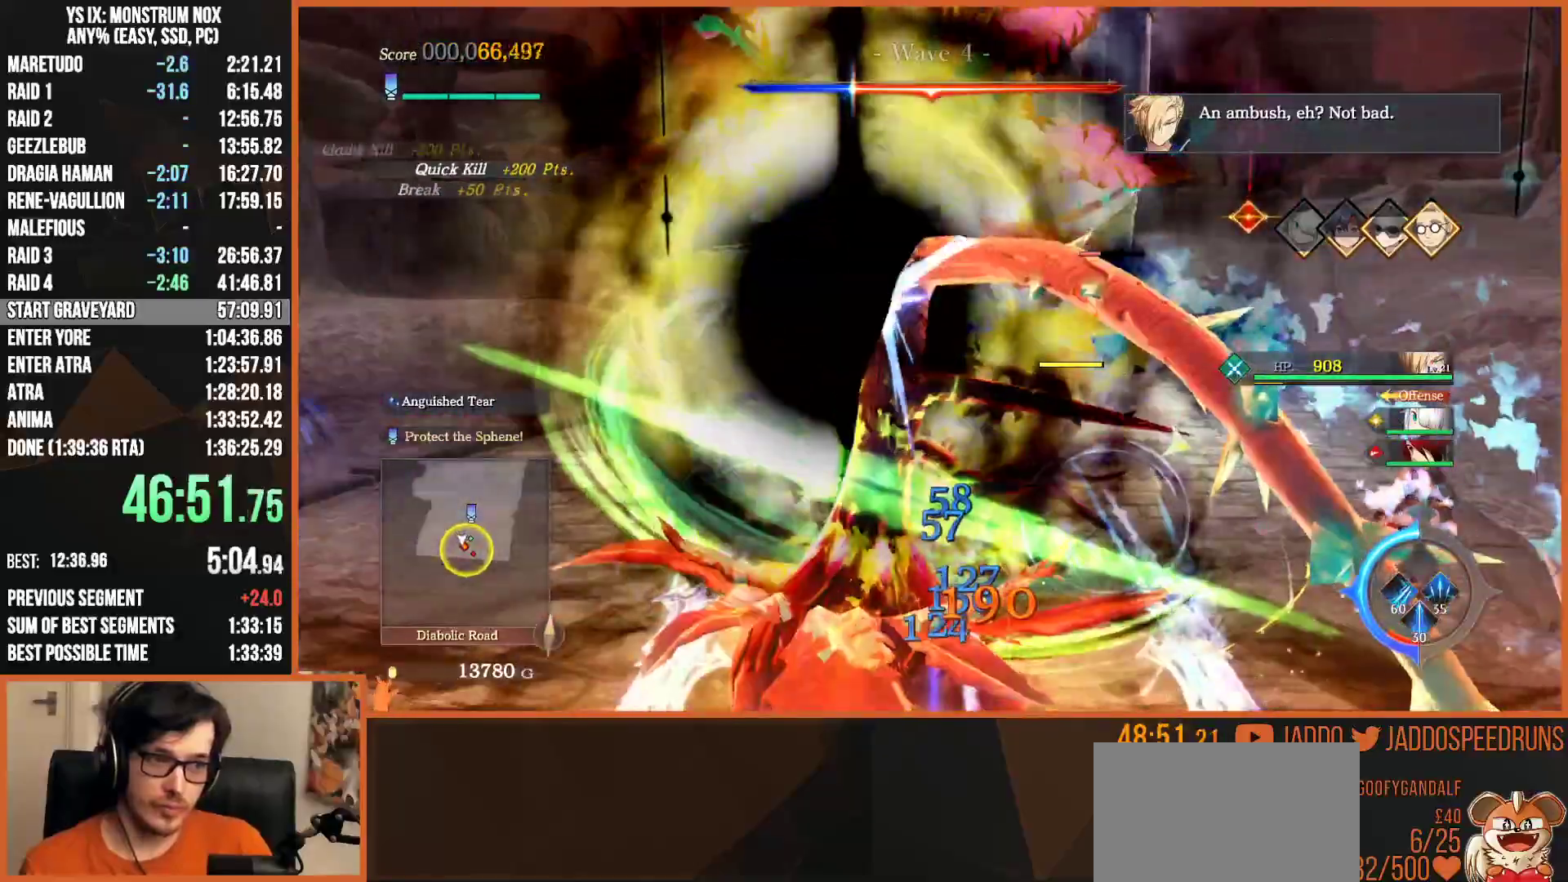
{"buttons": ["SQUARE"], "left_stick": "up", "right_stick": "center", "events": [[17, "SQUARE", "up"], [83, "SQUARE", "down"], [217, "SQUARE", "up"], [300, "SQUARE", "down"], [350, "left_stick", "right"], [417, "SQUARE", "up"], [417, "left_stick", "up"], [483, "SQUARE", "down"]]}